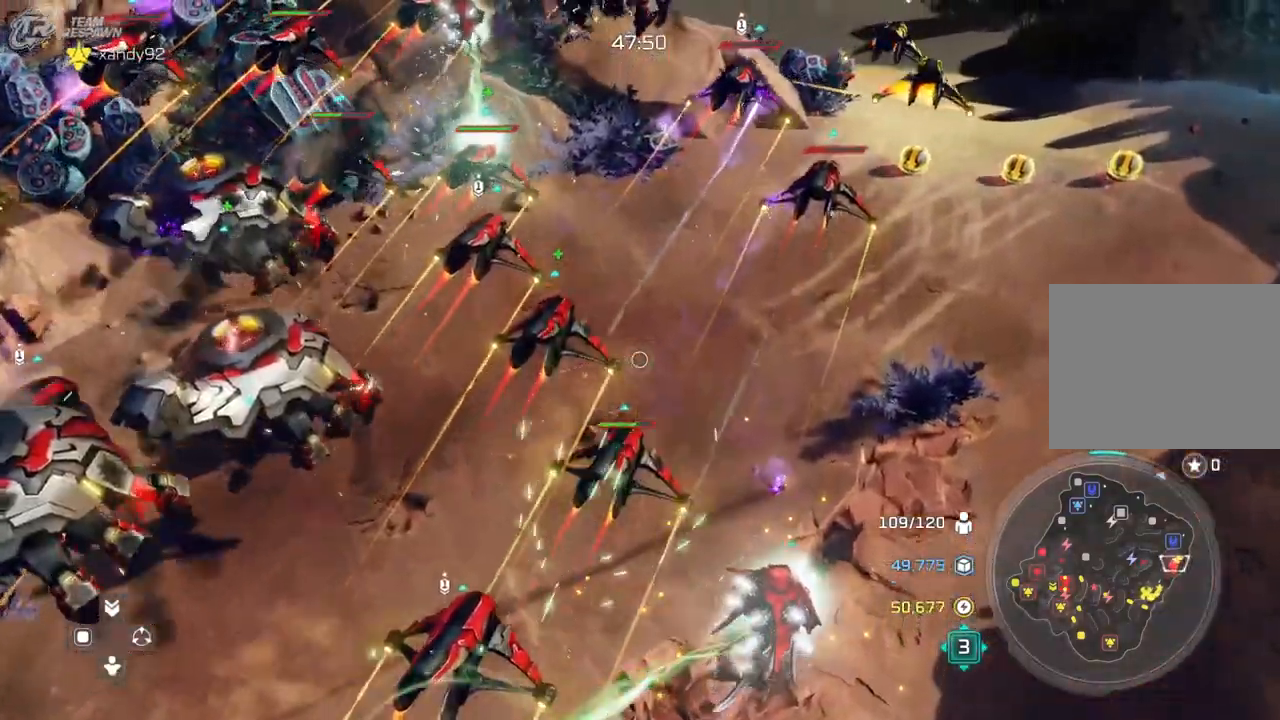
Gameplay with a controller (Xbox layout); each line is a JSON object with the inputs held at the frame after it (dt_ms = milliseconds from this image to that frame). "events" lists button and stick changes between this image and that frame as [ms after this image, input, new state], when the widget could be followed in between. Not read: B DPAD_DOWN DPAD_LEFT HOME L2 L3 R1 R2 R3 X.
{"dt_ms": 500, "buttons": [], "left_stick": "center", "right_stick": "center"}
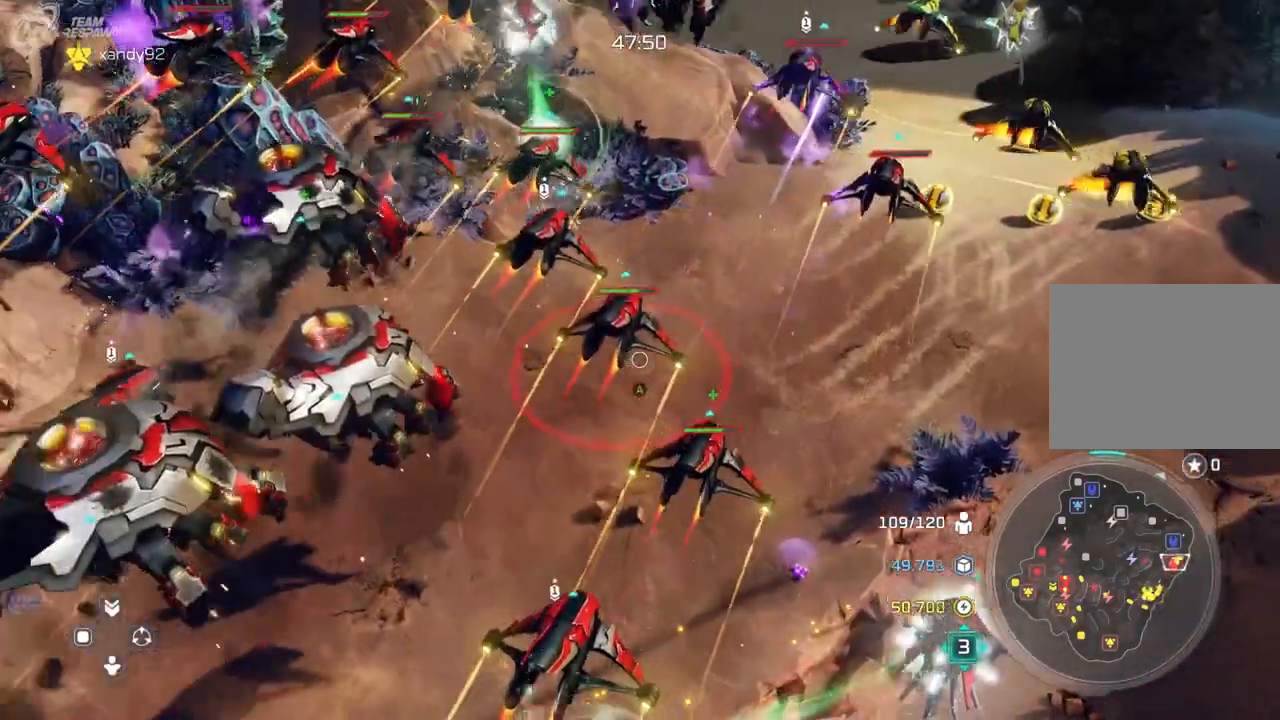
{"dt_ms": 500, "buttons": [], "left_stick": "center", "right_stick": "center", "events": []}
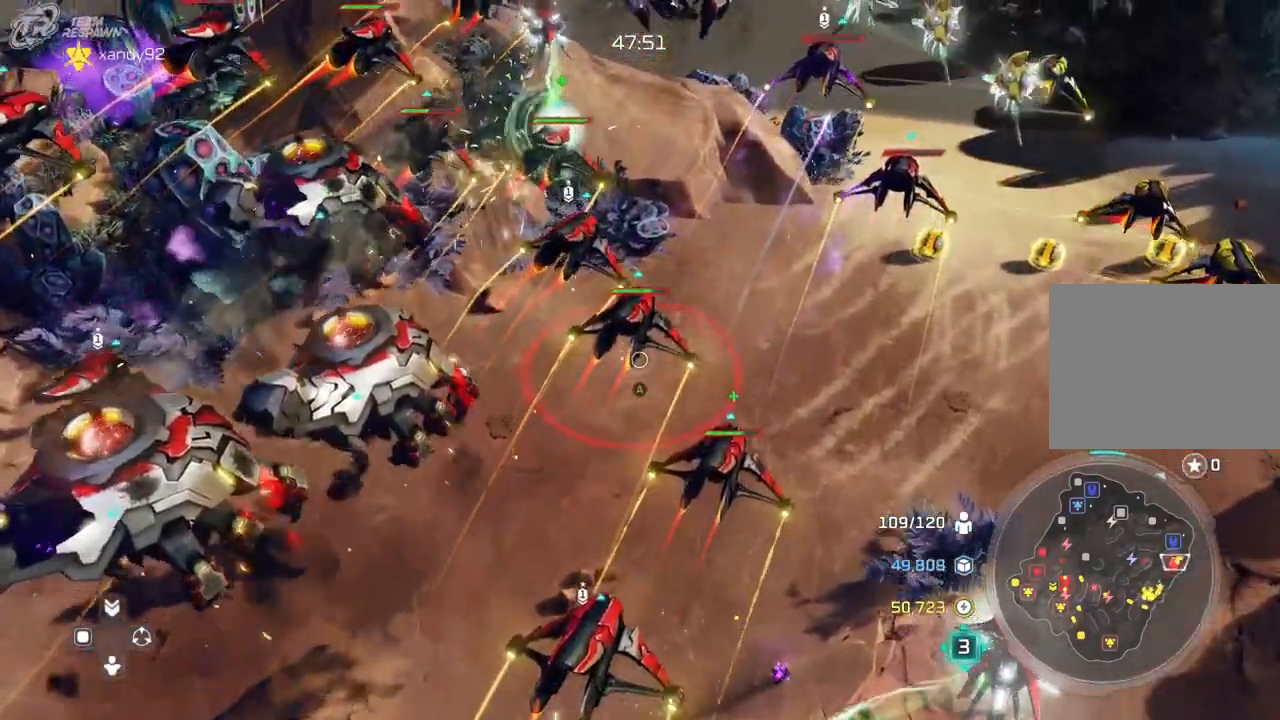
{"dt_ms": 500, "buttons": [], "left_stick": "up", "right_stick": "down", "events": [[200, "right_stick", "down"], [400, "left_stick", "up"]]}
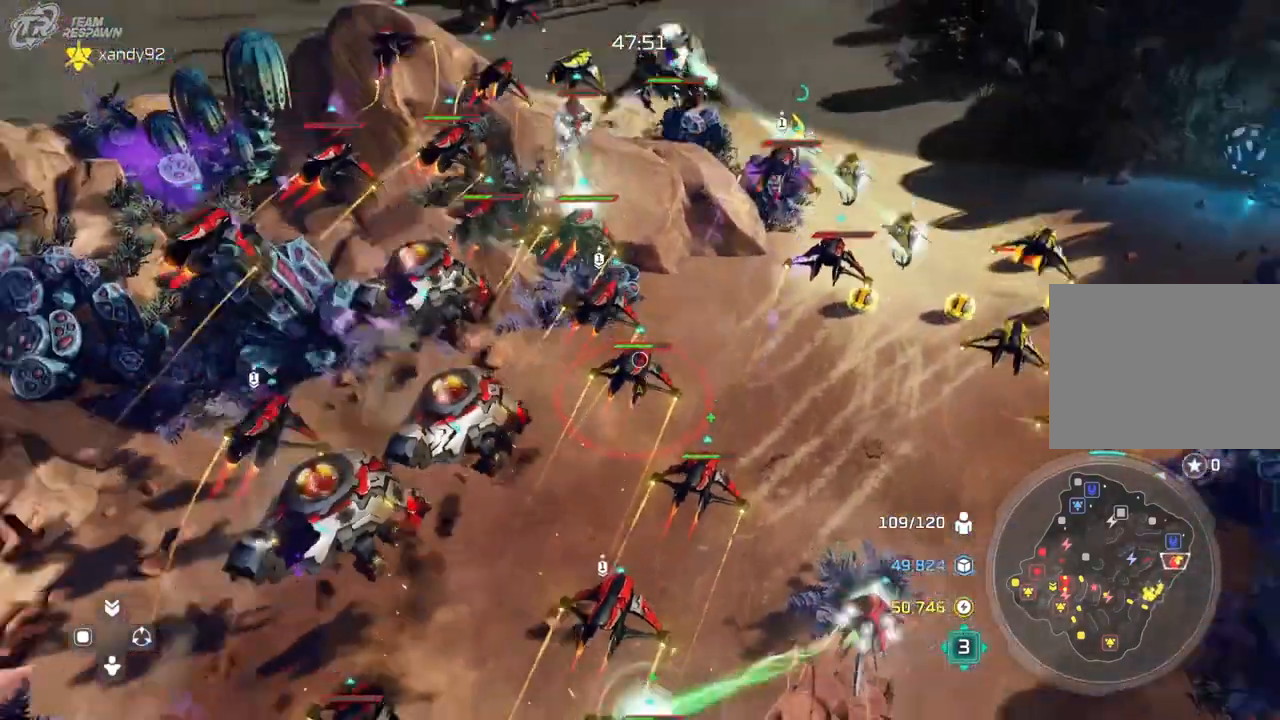
{"dt_ms": 500, "buttons": [], "left_stick": "center", "right_stick": "center", "events": [[100, "left_stick", "center"], [100, "right_stick", "center"]]}
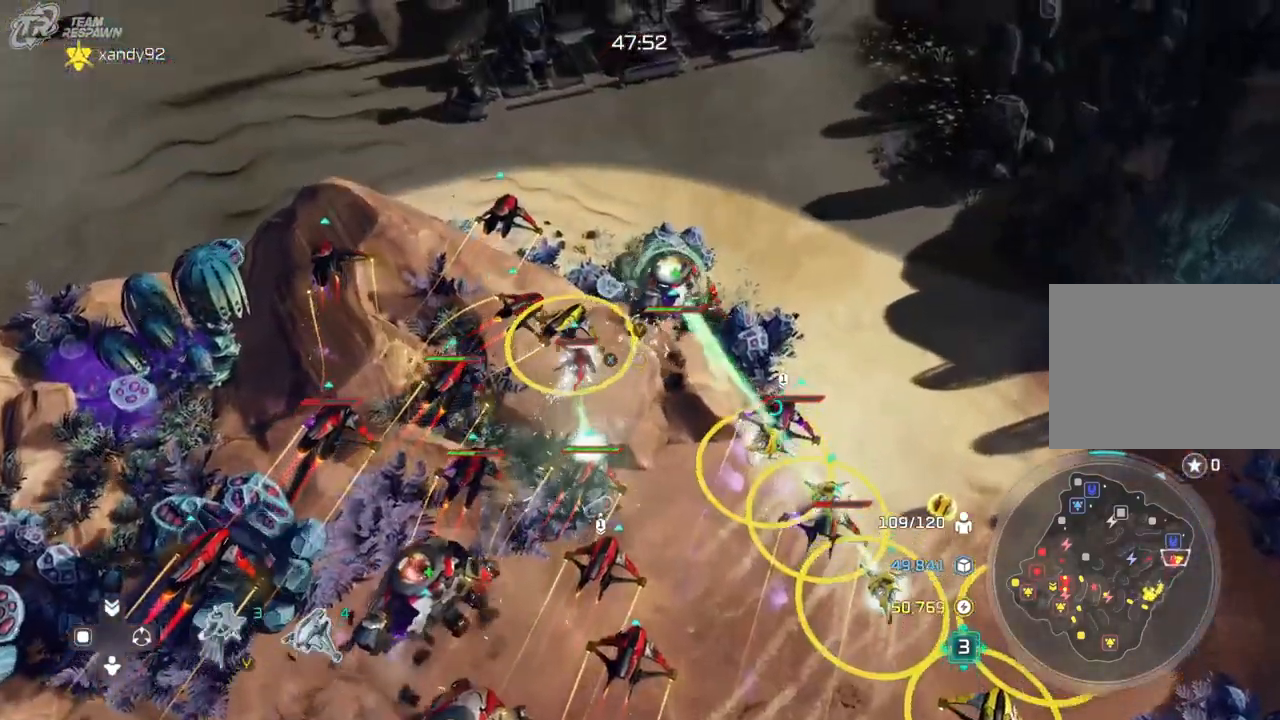
{"dt_ms": 500, "buttons": [], "left_stick": "center", "right_stick": "center", "events": [[67, "left_stick", "up"], [400, "left_stick", "center"]]}
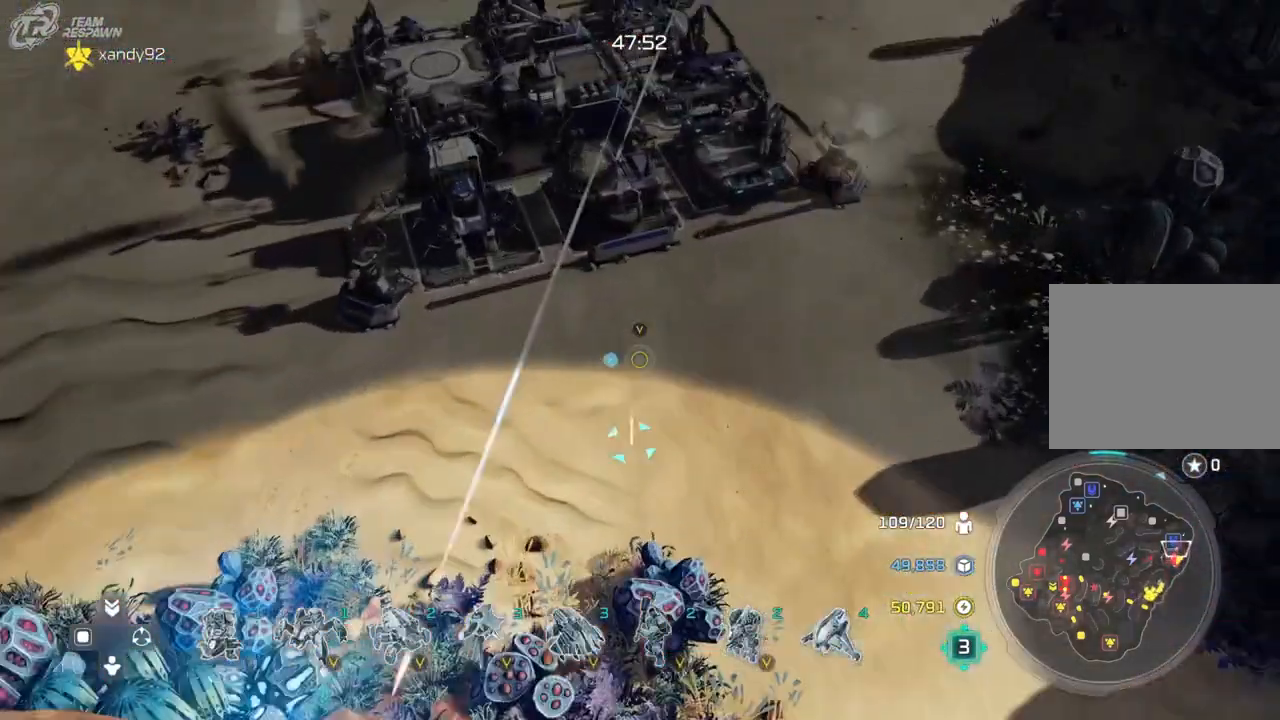
{"dt_ms": 500, "buttons": [], "left_stick": "down", "right_stick": "center", "events": [[500, "left_stick", "down"]]}
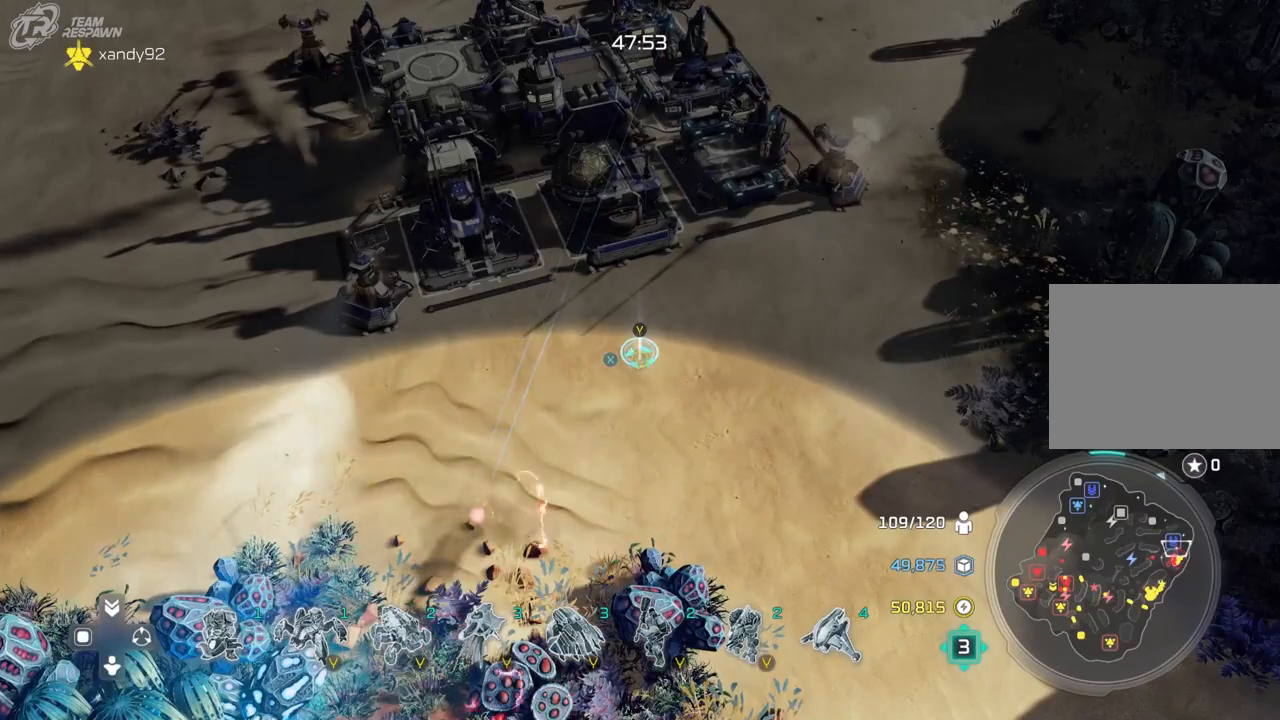
{"dt_ms": 500, "buttons": [], "left_stick": "center", "right_stick": "center", "events": [[200, "left_stick", "center"]]}
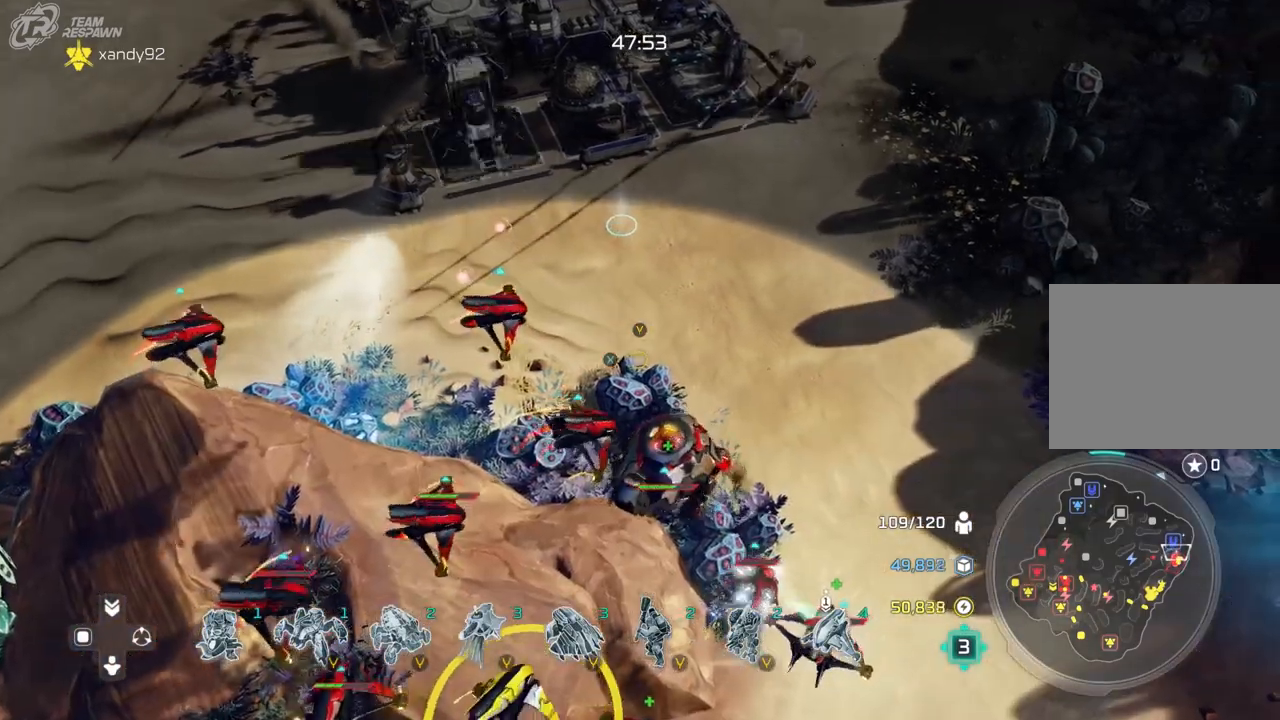
{"dt_ms": 500, "buttons": [], "left_stick": "center", "right_stick": "center", "events": [[67, "left_stick", "down"], [233, "left_stick", "center"]]}
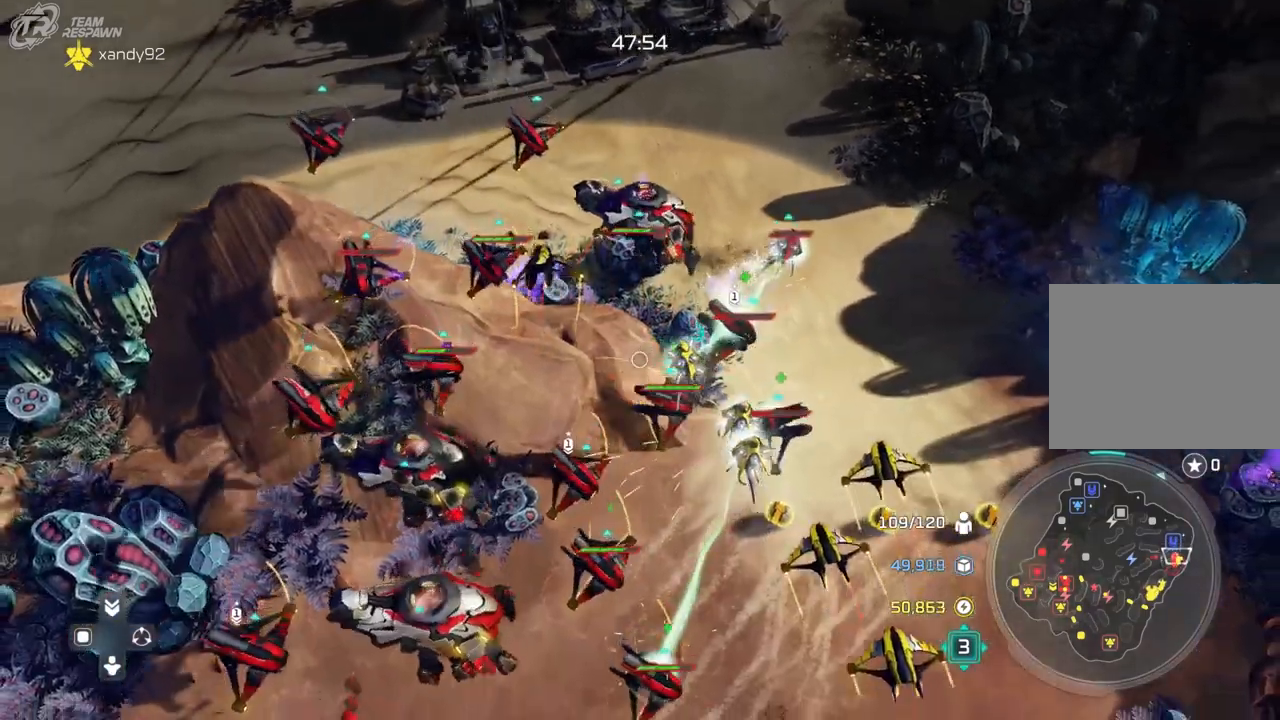
{"dt_ms": 500, "buttons": [], "left_stick": "down-right", "right_stick": "center", "events": [[400, "left_stick", "down-right"]]}
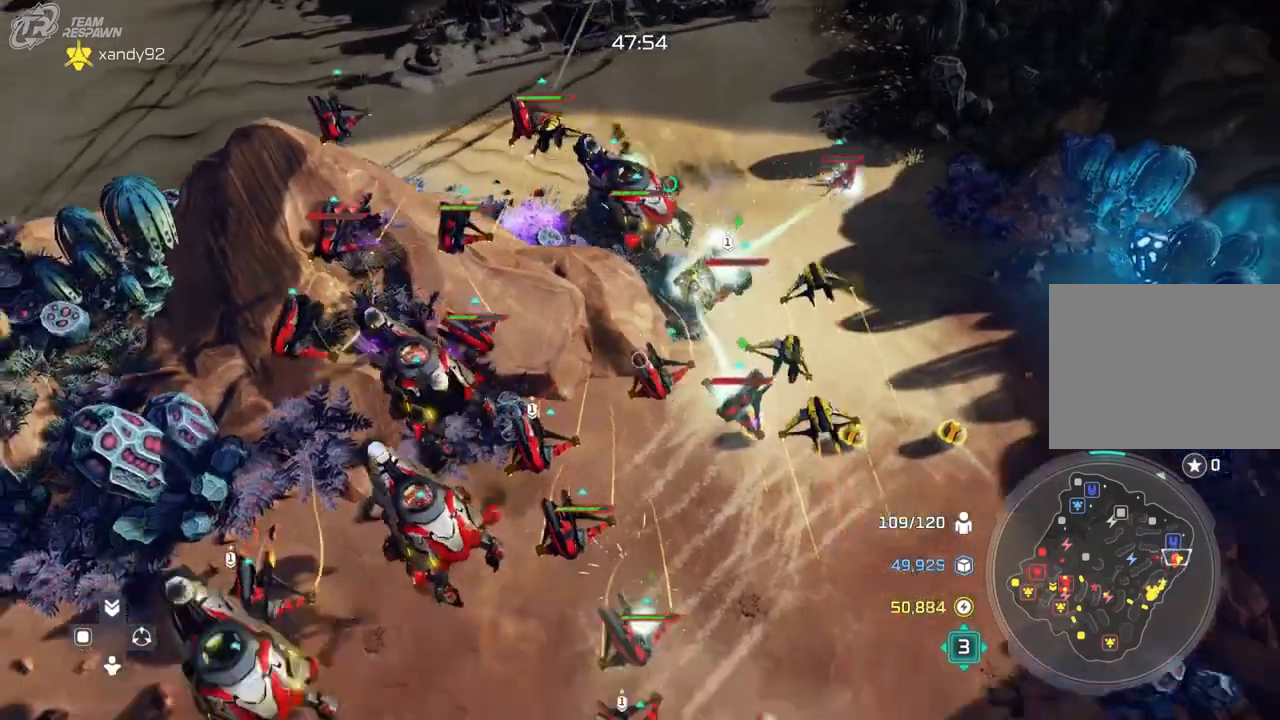
{"dt_ms": 500, "buttons": [], "left_stick": "center", "right_stick": "center", "events": [[33, "left_stick", "center"], [67, "START", "down"], [133, "START", "up"], [167, "left_stick", "down"], [300, "left_stick", "down-left"], [500, "left_stick", "center"]]}
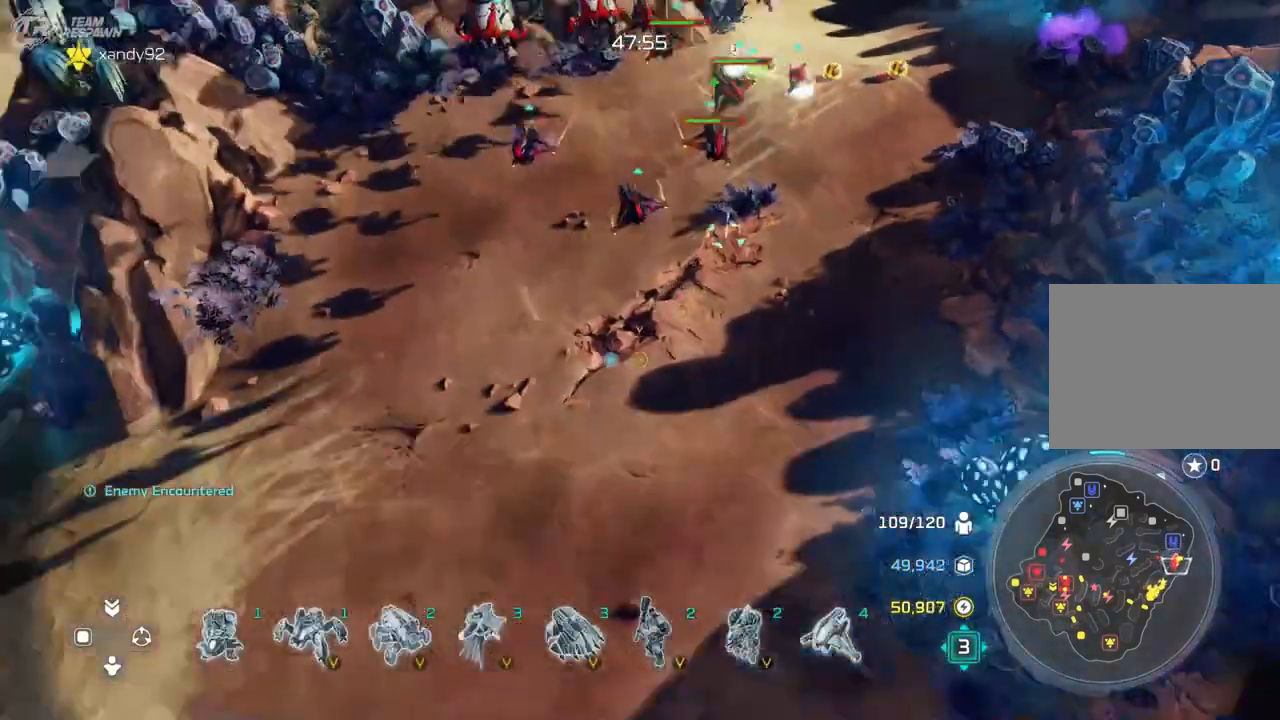
{"dt_ms": 500, "buttons": [], "left_stick": "center", "right_stick": "center", "events": [[217, "left_stick", "down-left"], [333, "left_stick", "center"]]}
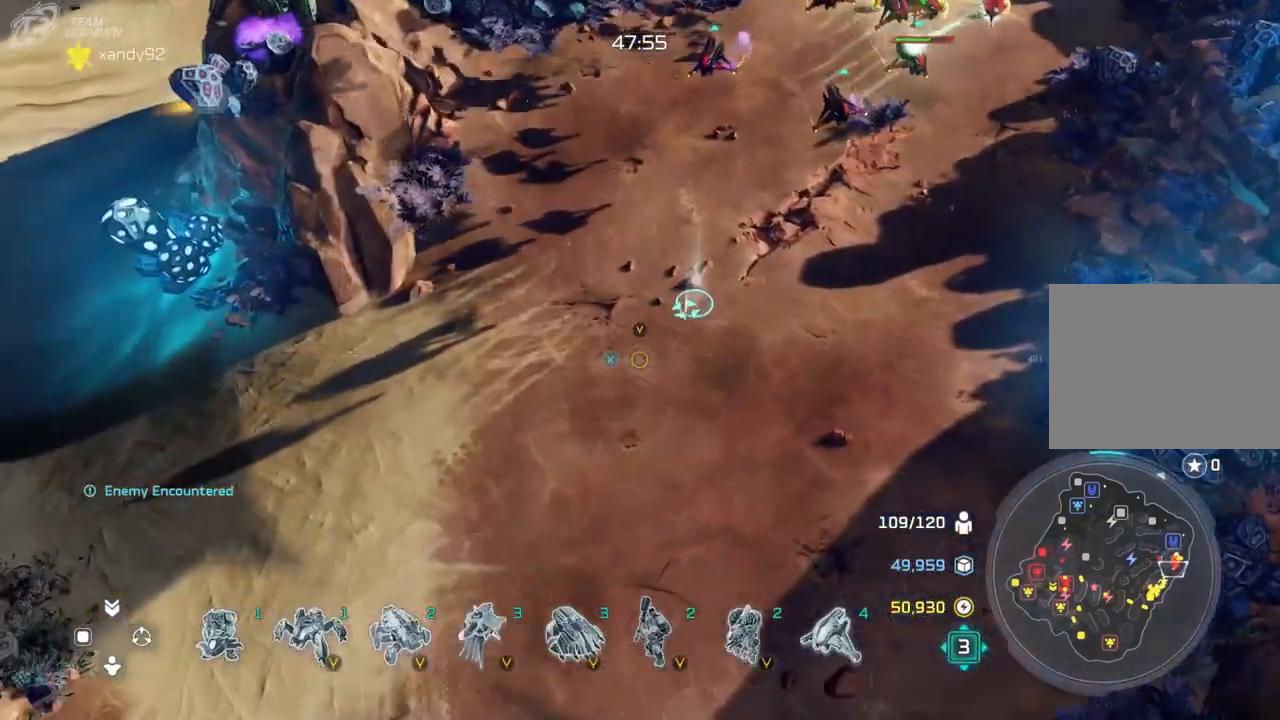
{"dt_ms": 500, "buttons": [], "left_stick": "center", "right_stick": "center", "events": [[200, "left_stick", "up"], [433, "left_stick", "center"]]}
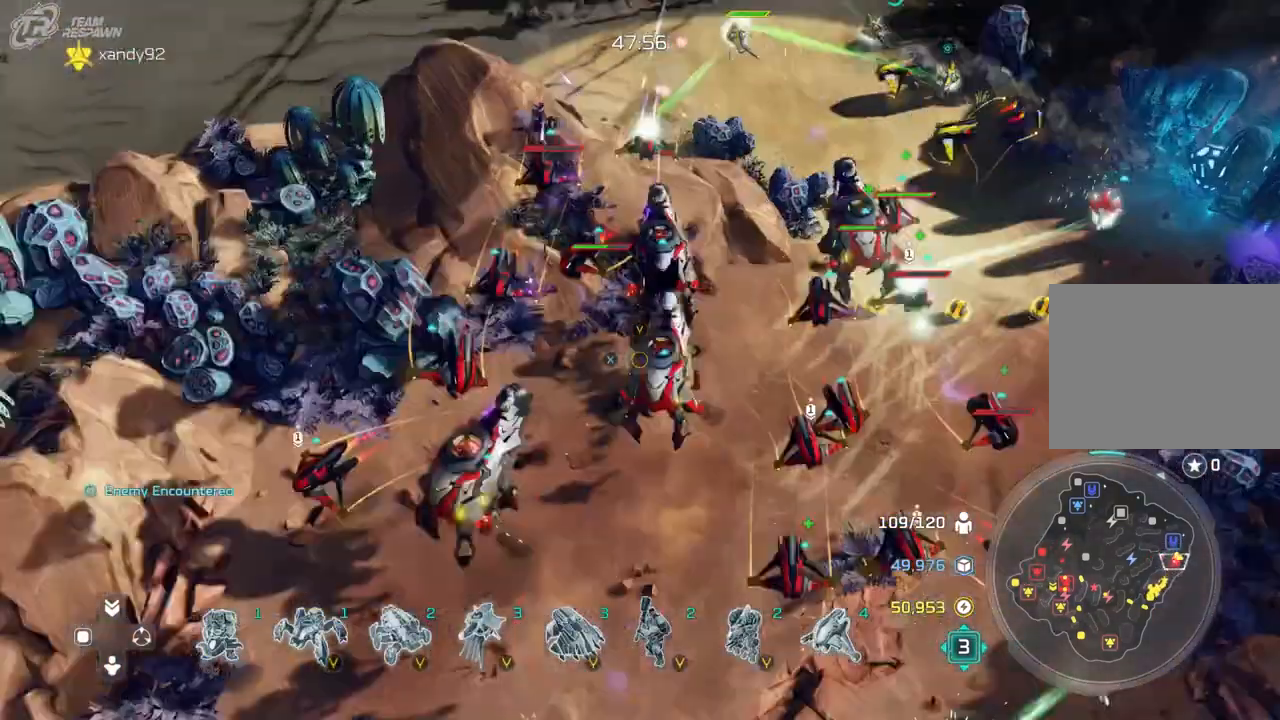
{"dt_ms": 500, "buttons": [], "left_stick": "center", "right_stick": "center", "events": []}
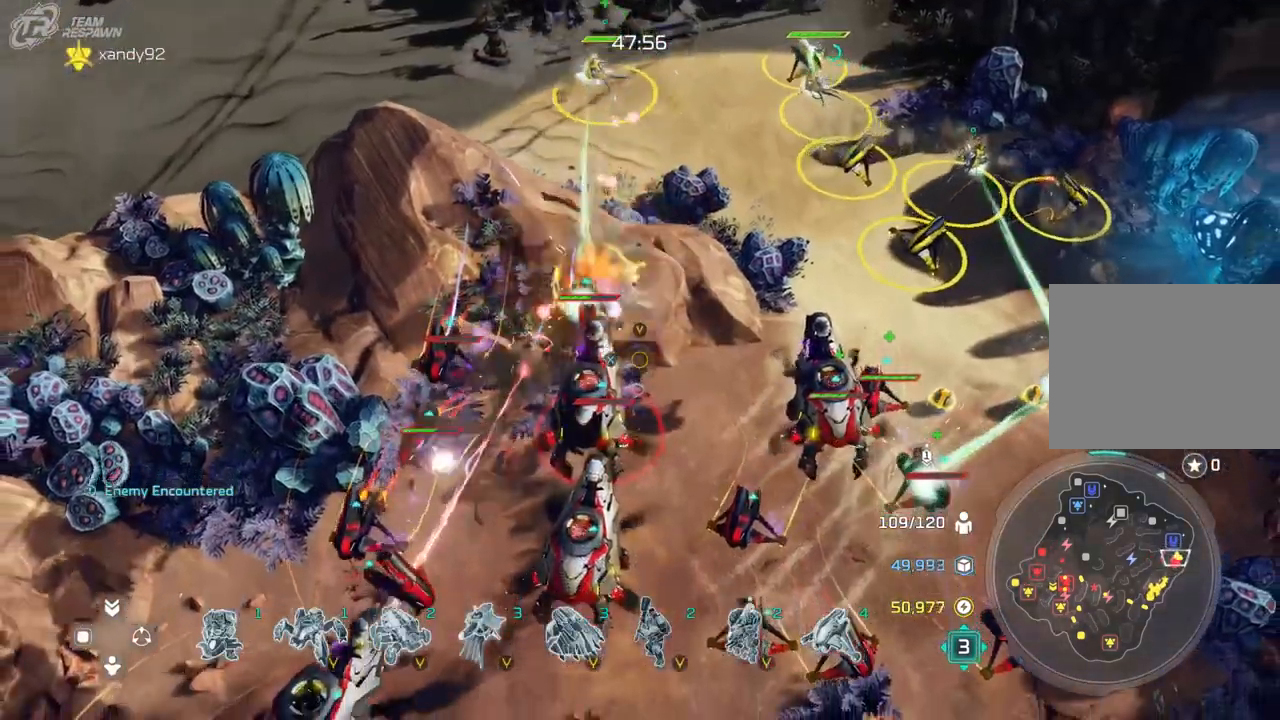
{"dt_ms": 500, "buttons": [], "left_stick": "down", "right_stick": "center", "events": [[500, "left_stick", "down"]]}
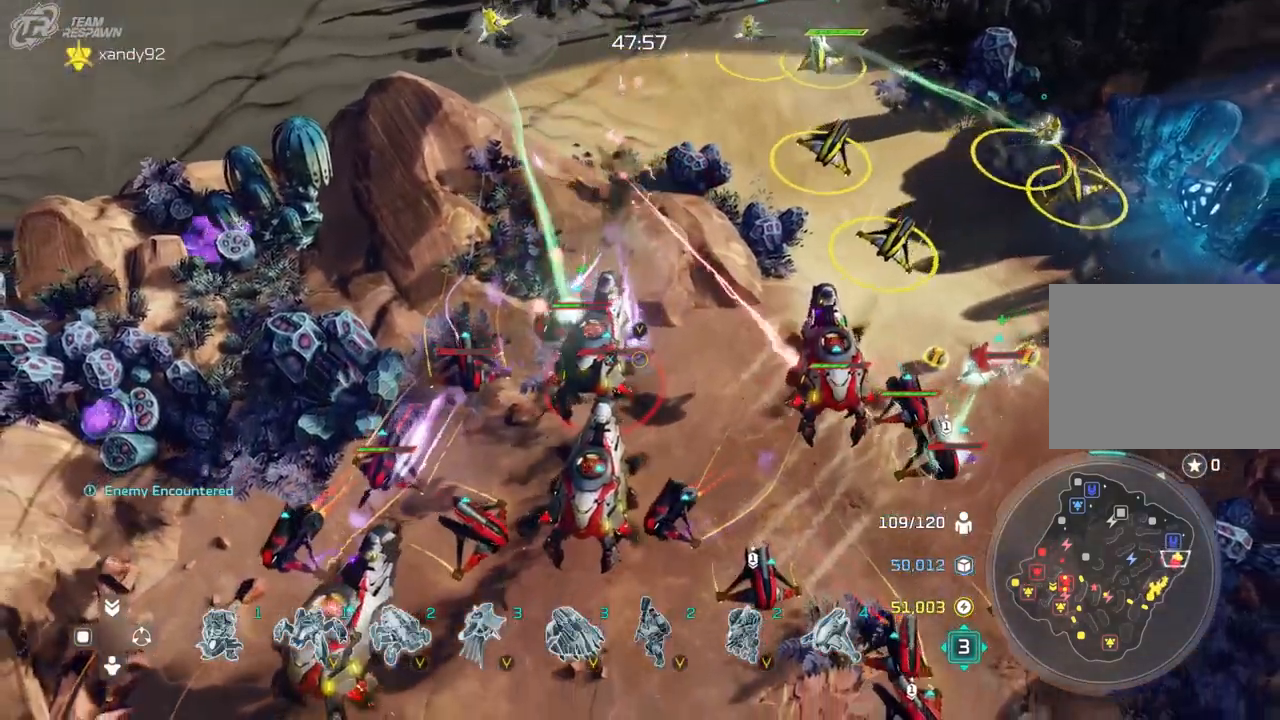
{"dt_ms": 500, "buttons": [], "left_stick": "center", "right_stick": "center", "events": [[167, "left_stick", "center"]]}
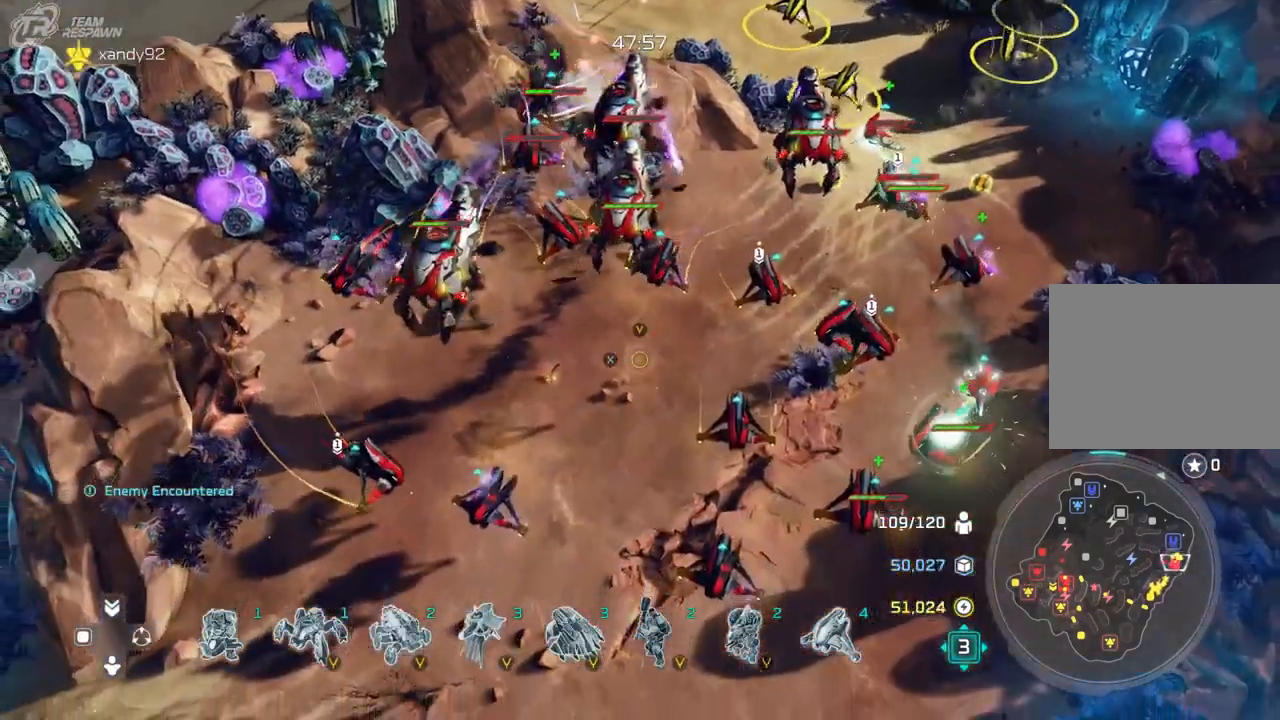
{"dt_ms": 500, "buttons": [], "left_stick": "center", "right_stick": "center", "events": [[100, "left_stick", "down"], [367, "left_stick", "center"]]}
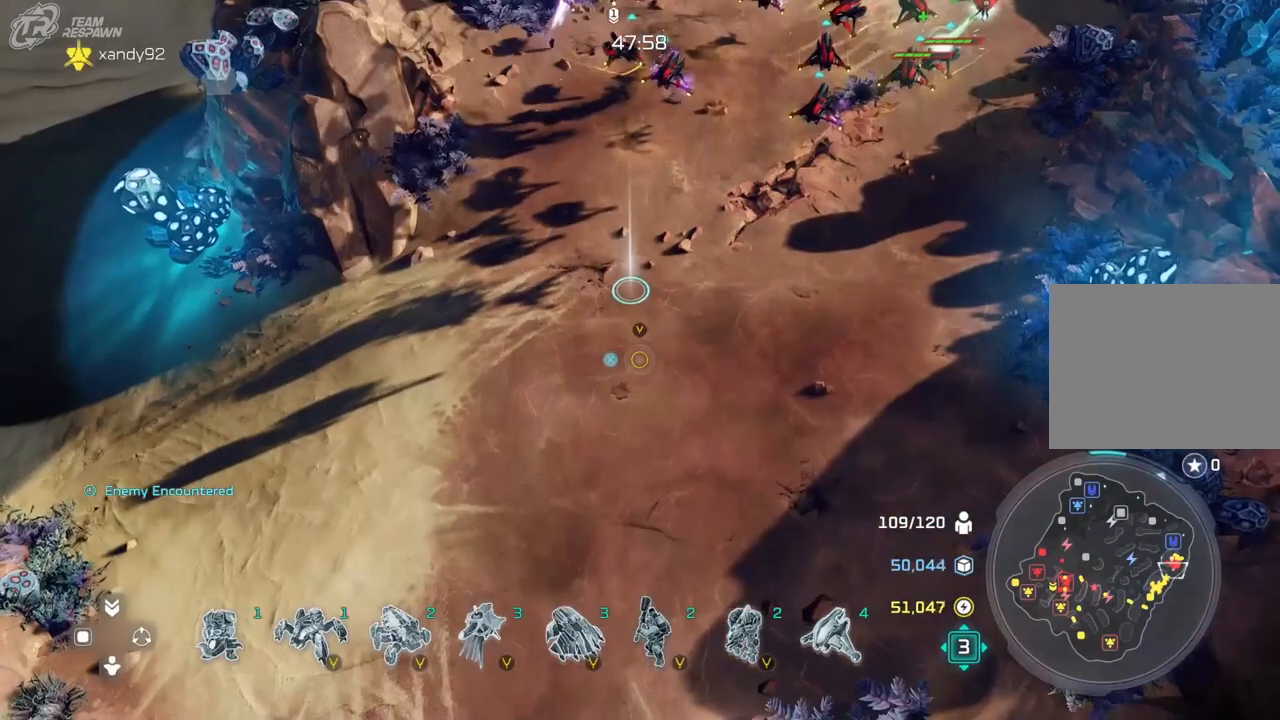
{"dt_ms": 1000, "buttons": [], "left_stick": "center", "right_stick": "center"}
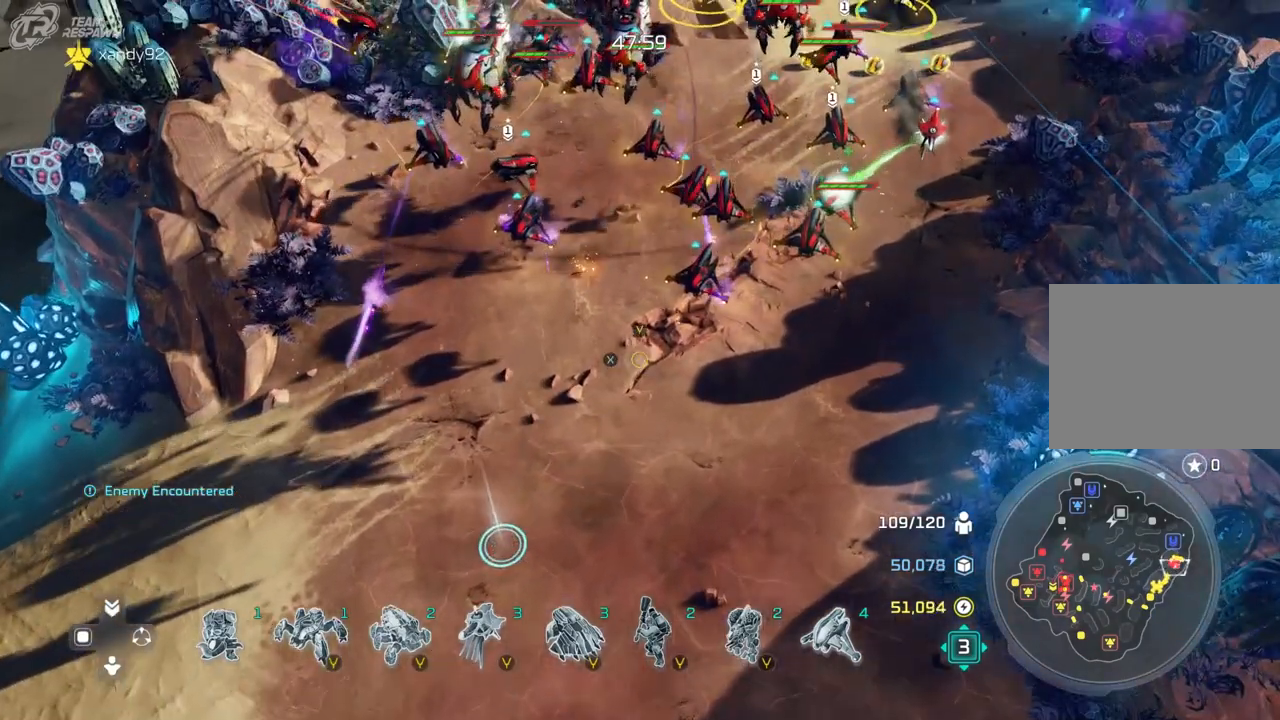
{"dt_ms": 500, "buttons": [], "left_stick": "center", "right_stick": "center", "events": [[300, "left_stick", "up-left"], [400, "left_stick", "center"]]}
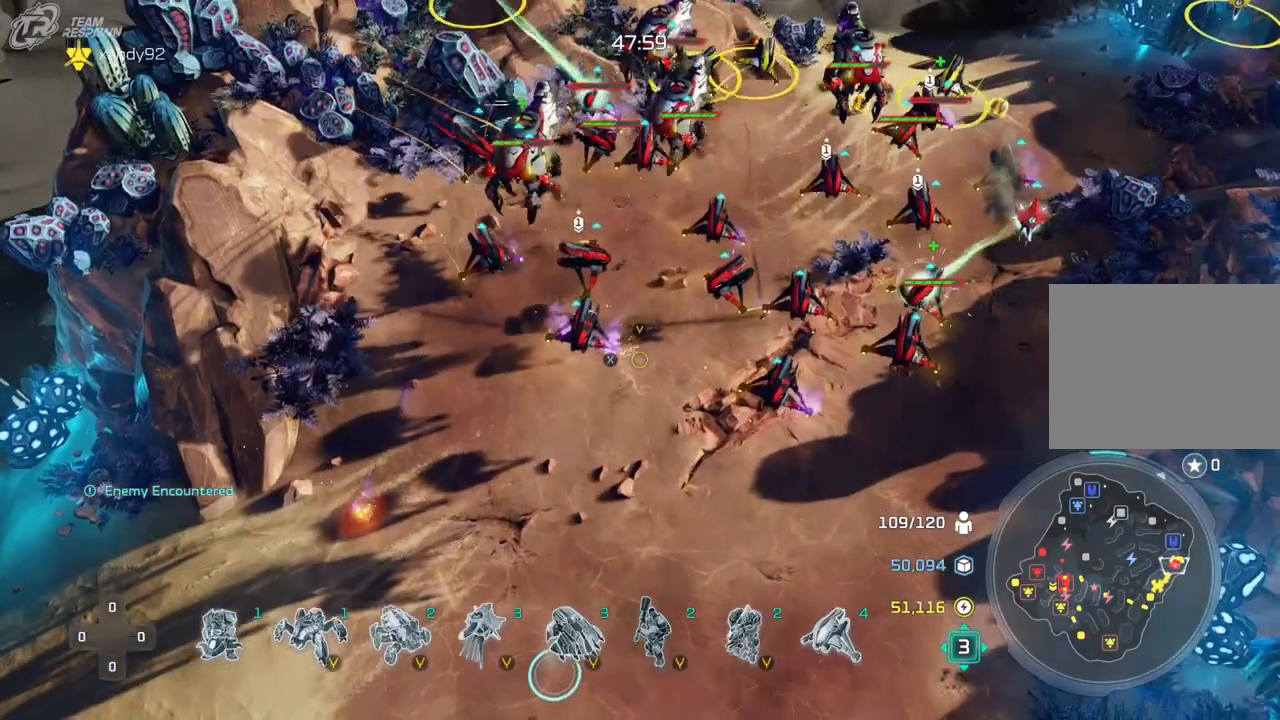
{"dt_ms": 500, "buttons": [], "left_stick": "center", "right_stick": "center", "events": []}
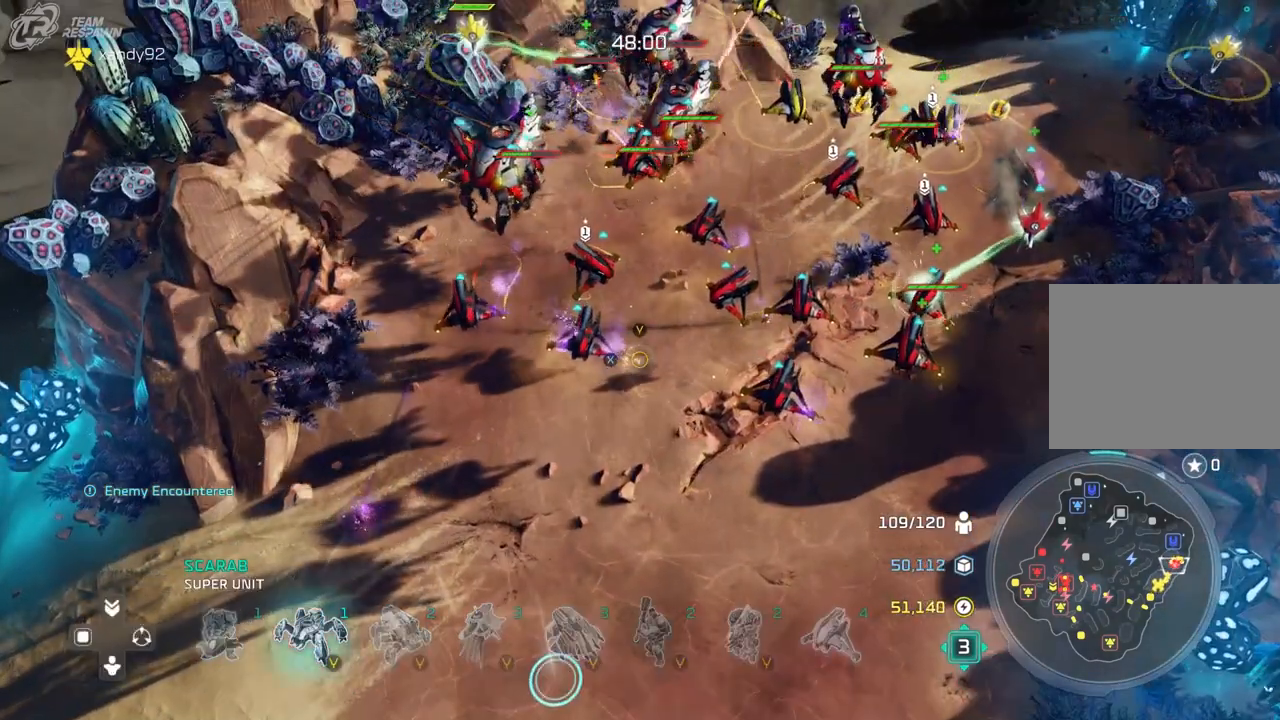
{"dt_ms": 500, "buttons": [], "left_stick": "center", "right_stick": "center", "events": []}
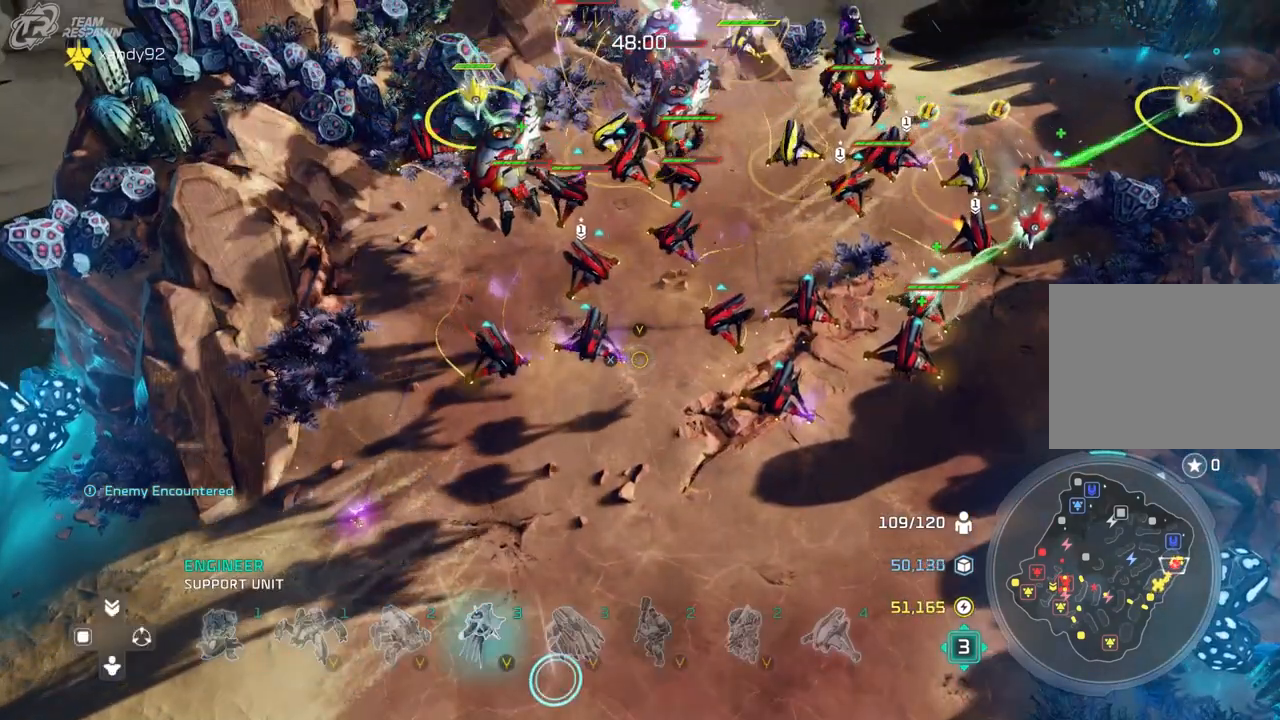
{"dt_ms": 500, "buttons": [], "left_stick": "center", "right_stick": "center", "events": []}
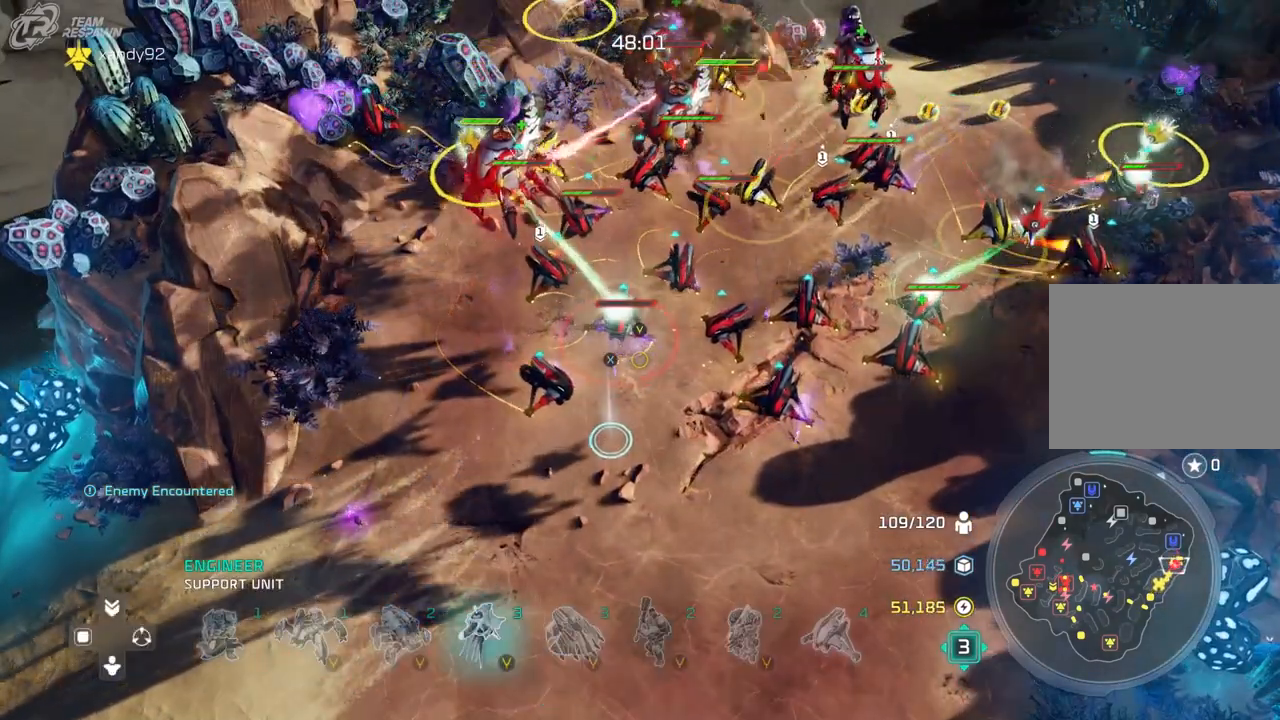
{"dt_ms": 500, "buttons": [], "left_stick": "center", "right_stick": "center", "events": []}
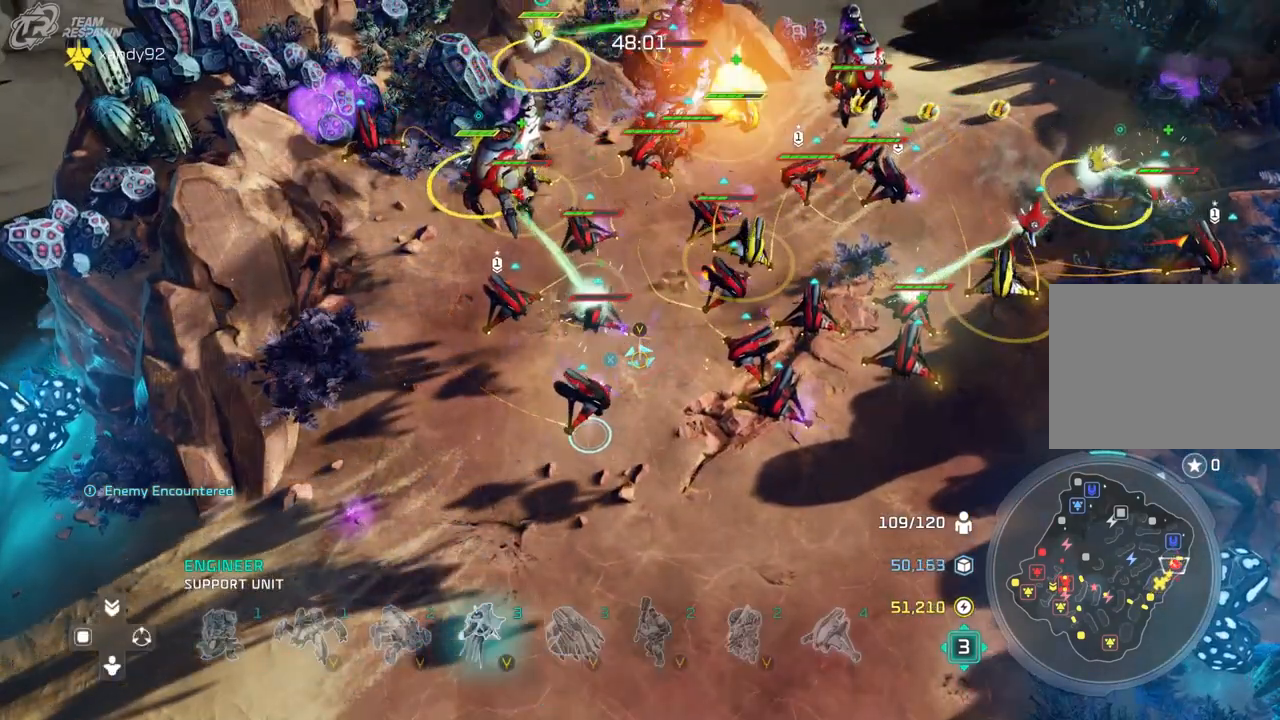
{"dt_ms": 500, "buttons": [], "left_stick": "center", "right_stick": "center", "events": []}
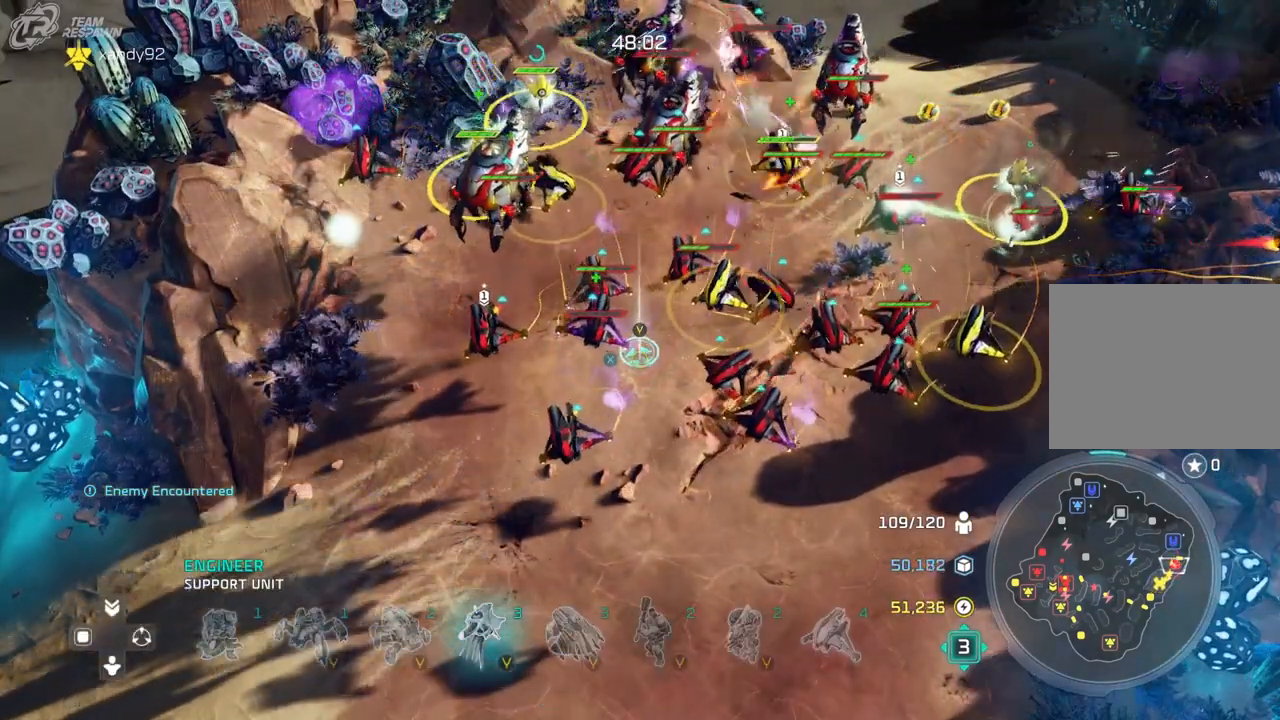
{"dt_ms": 500, "buttons": [], "left_stick": "down", "right_stick": "center", "events": [[500, "left_stick", "down"]]}
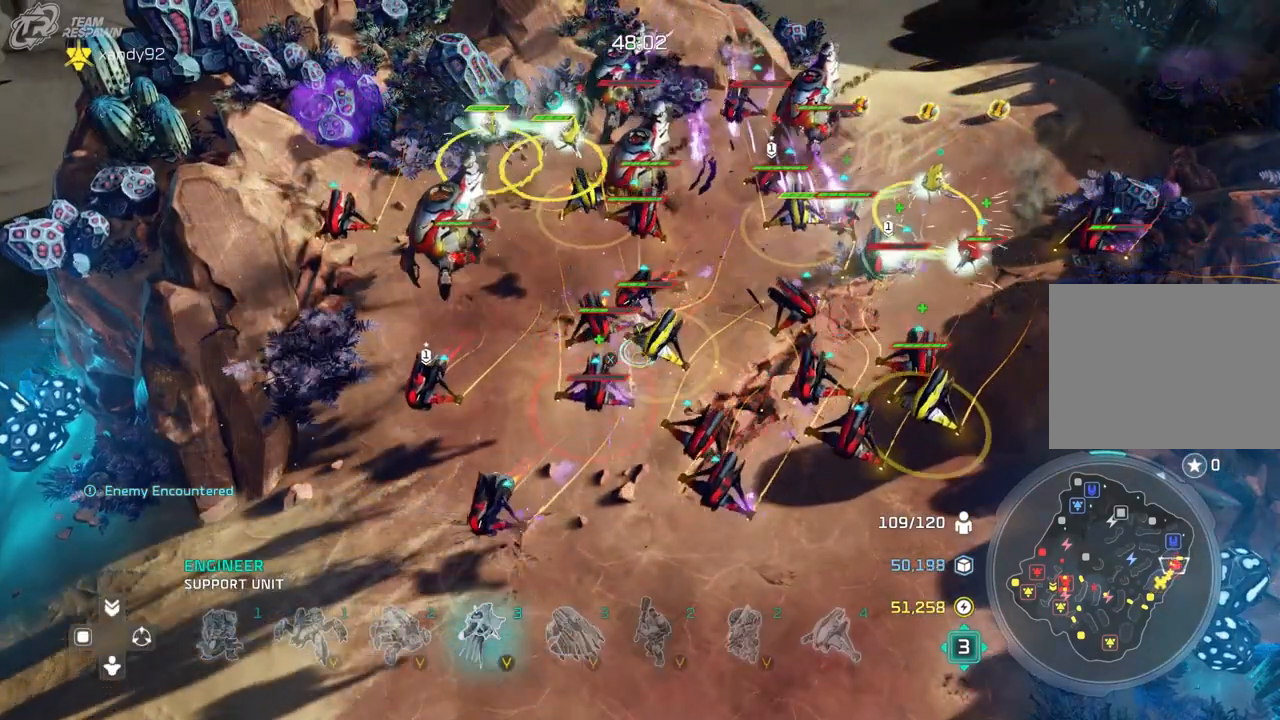
{"dt_ms": 500, "buttons": [], "left_stick": "down-left", "right_stick": "center", "events": [[167, "left_stick", "center"], [433, "left_stick", "down-left"]]}
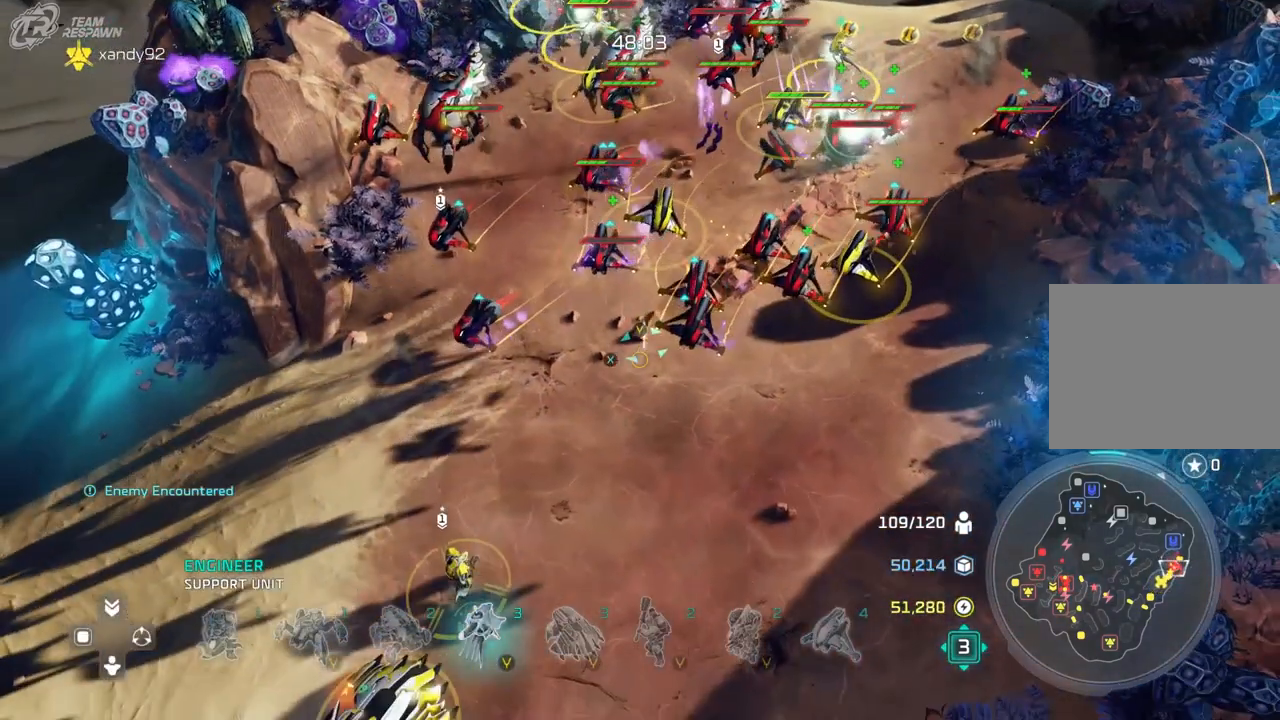
{"dt_ms": 500, "buttons": [], "left_stick": "center", "right_stick": "center", "events": [[67, "left_stick", "center"]]}
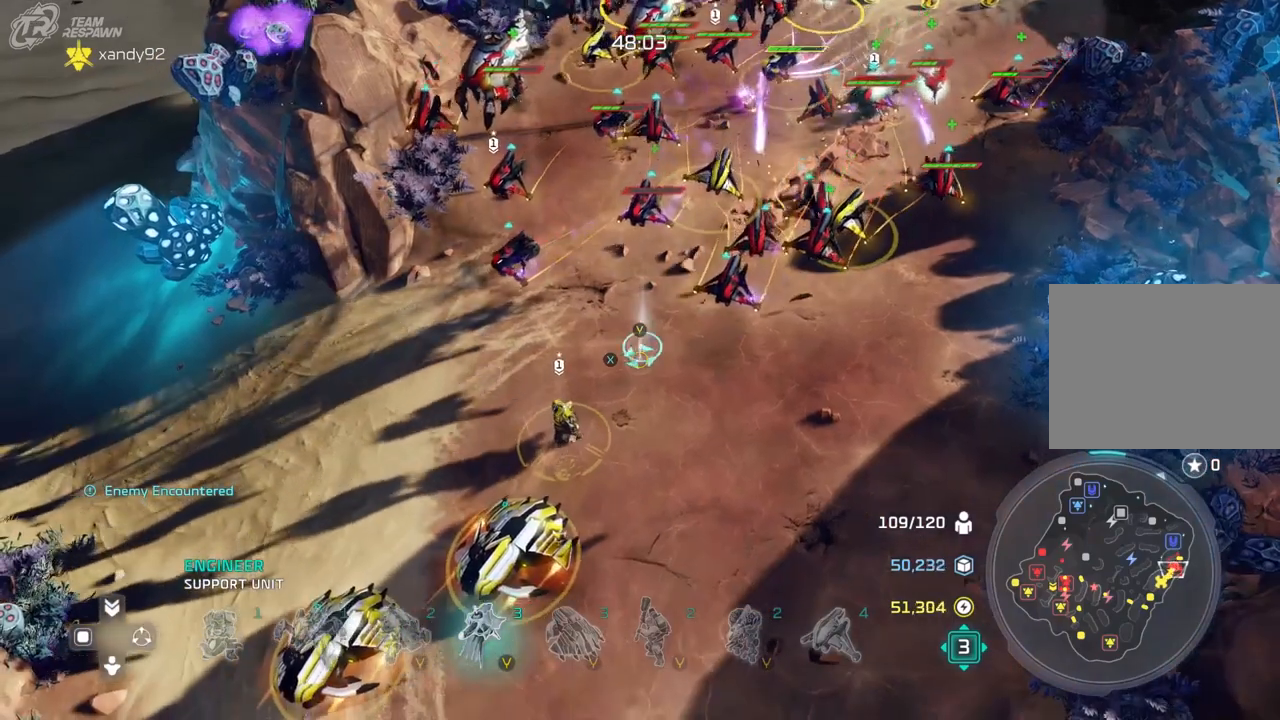
{"dt_ms": 500, "buttons": [], "left_stick": "center", "right_stick": "center", "events": []}
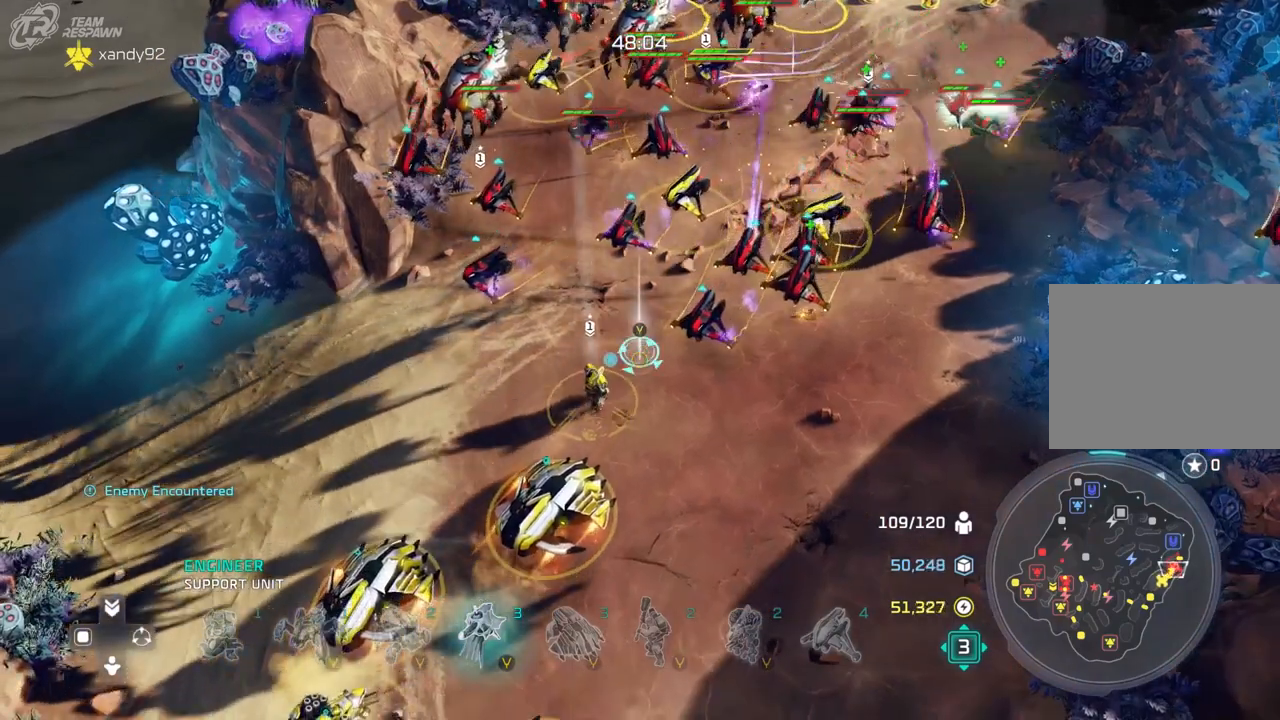
{"dt_ms": 500, "buttons": [], "left_stick": "up-left", "right_stick": "center", "events": [[467, "left_stick", "up-left"]]}
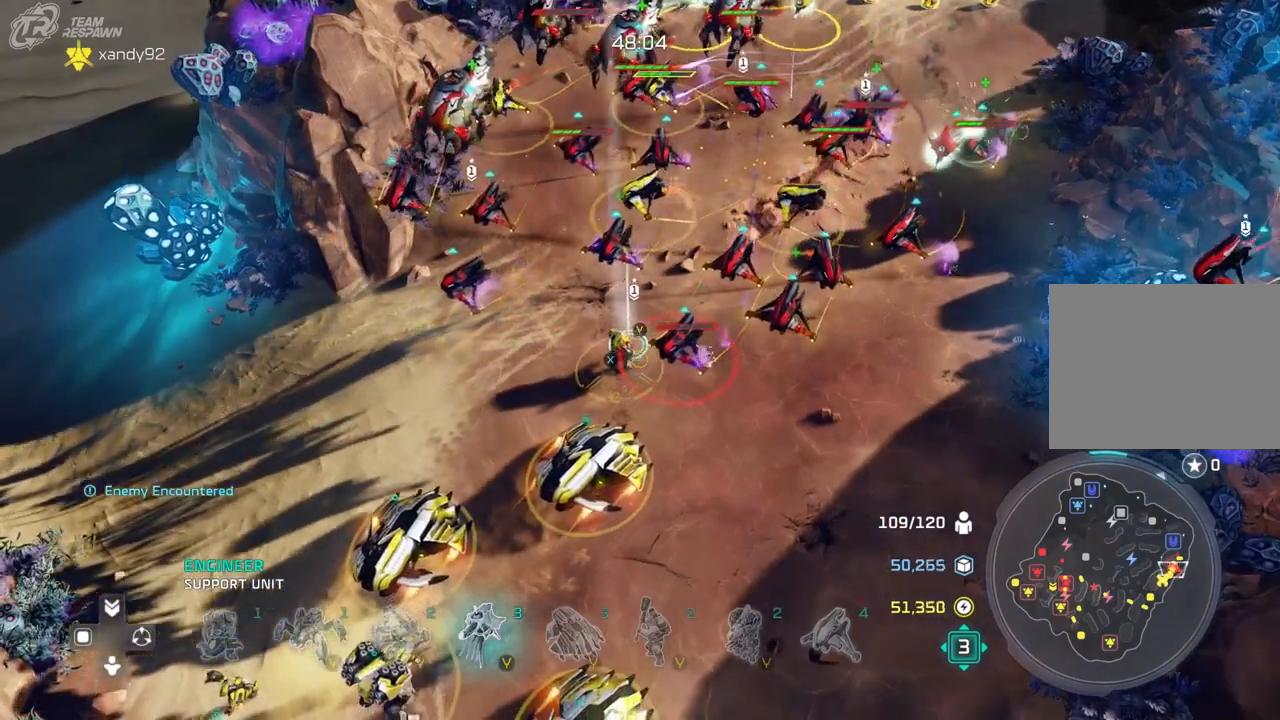
{"dt_ms": 1000, "buttons": [], "left_stick": "center", "right_stick": "center", "events": [[100, "left_stick", "center"], [333, "left_stick", "up-left"], [433, "left_stick", "center"], [867, "START", "down"], [933, "START", "up"]]}